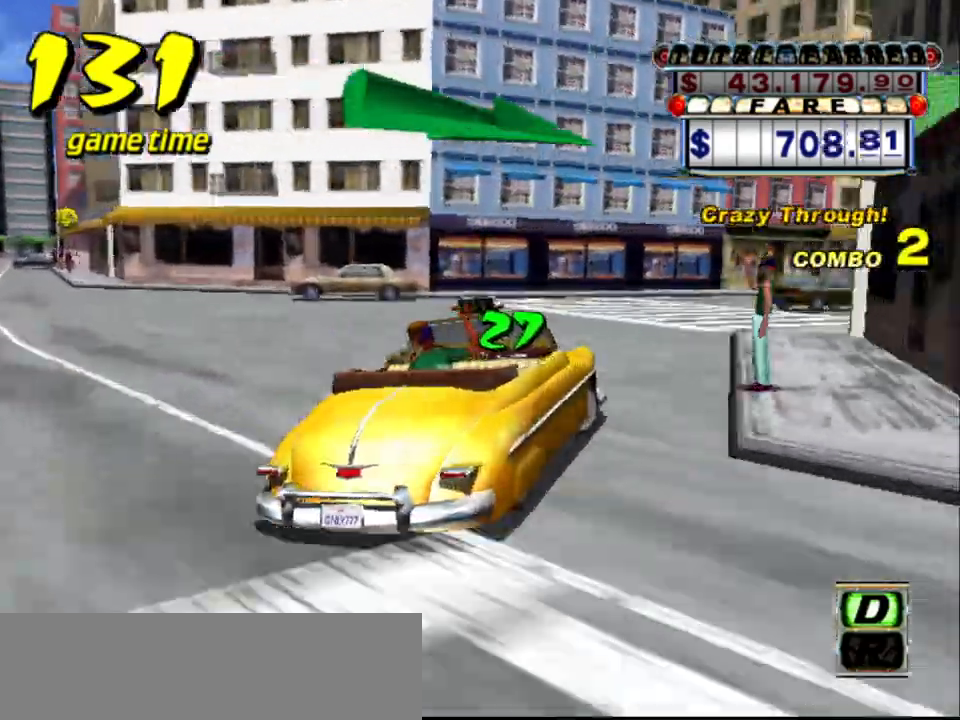
Gameplay with keyboard; each line is a JSON object with the keys held at the frame after it. "events" lists presses ("down") and releases ("up") of "a", "down", "left", "return", "right", "s", "space", "tab" and "up" between this image and that frame as [ms after this image, input, new state], when the widget could be followed in between. No other keys are recorded. Mouse input is not recorded.
{"keys": ["up"], "events": [[100, "a", "up"], [250, "s", "down"], [250, "up", "down"], [383, "right", "up"], [433, "s", "up"]]}
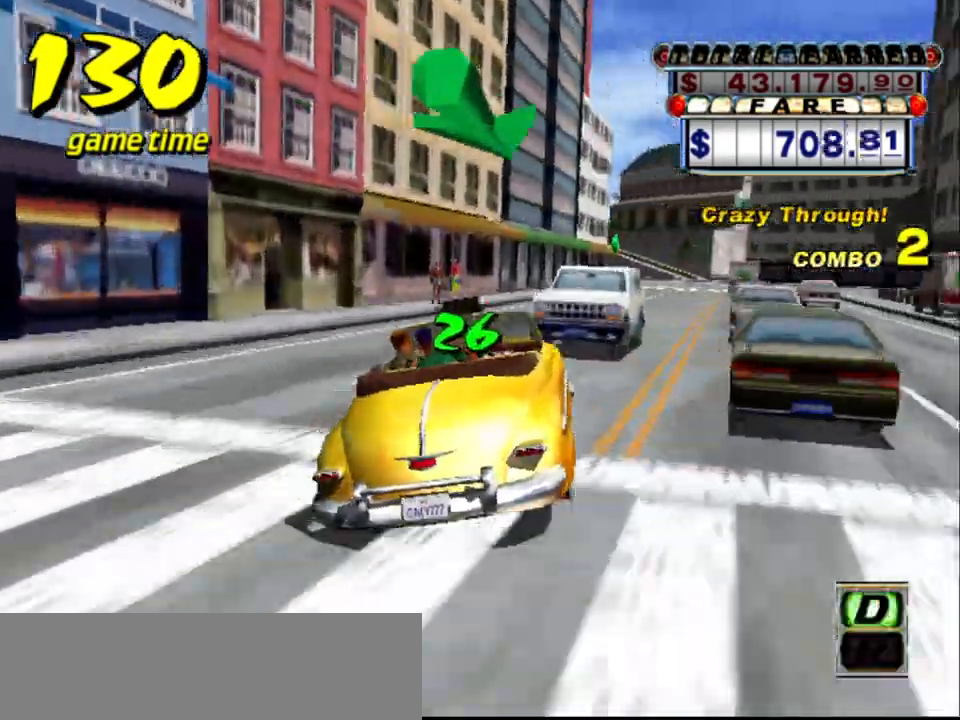
{"keys": ["s", "up"], "events": [[167, "up", "up"], [317, "a", "down"], [367, "a", "up"], [450, "up", "down"], [500, "s", "down"]]}
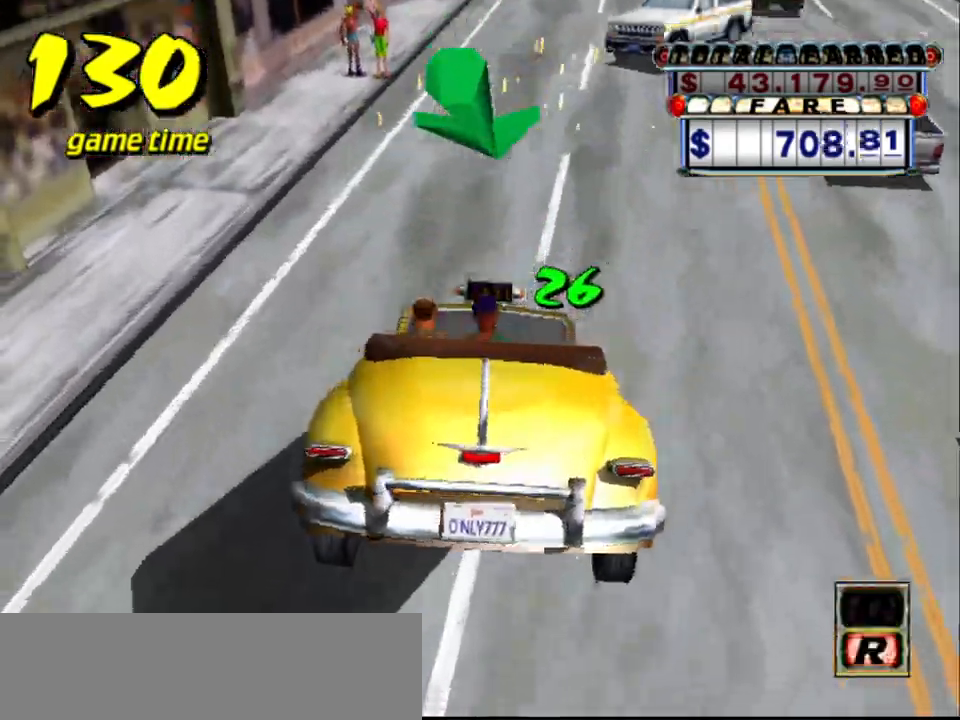
{"keys": ["up"], "events": [[467, "s", "up"]]}
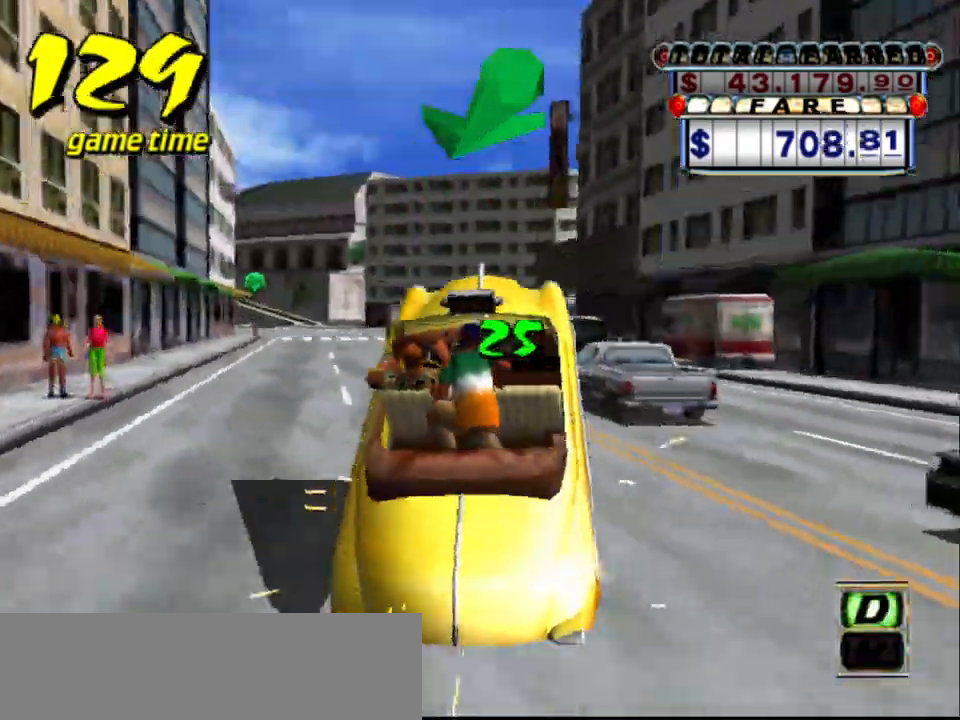
{"keys": ["up"], "events": [[17, "a", "down"], [17, "up", "up"], [100, "a", "up"], [250, "left", "down"], [250, "s", "down"], [250, "up", "down"], [383, "s", "up"], [433, "left", "up"]]}
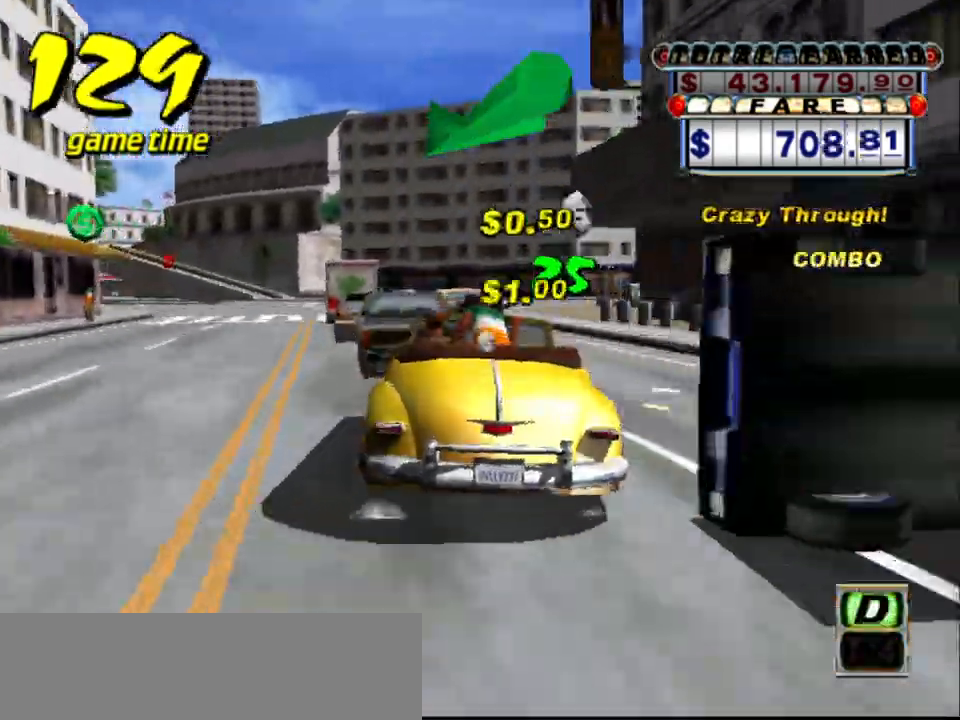
{"keys": ["up"], "events": []}
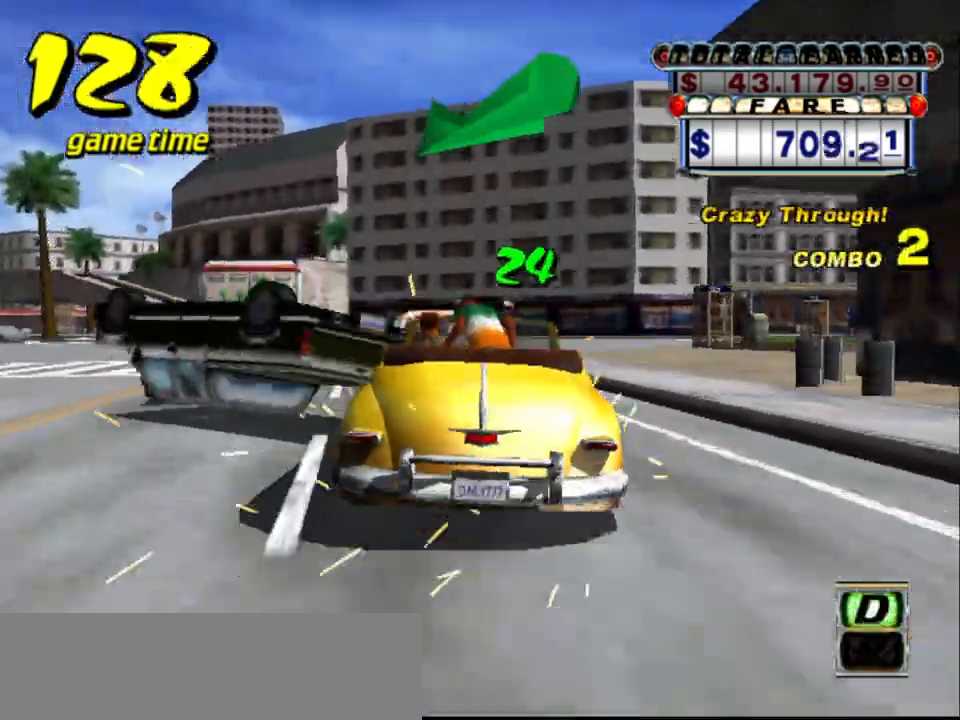
{"keys": [], "events": [[233, "left", "down"], [283, "a", "down"], [283, "up", "up"], [417, "a", "up"], [417, "left", "up"]]}
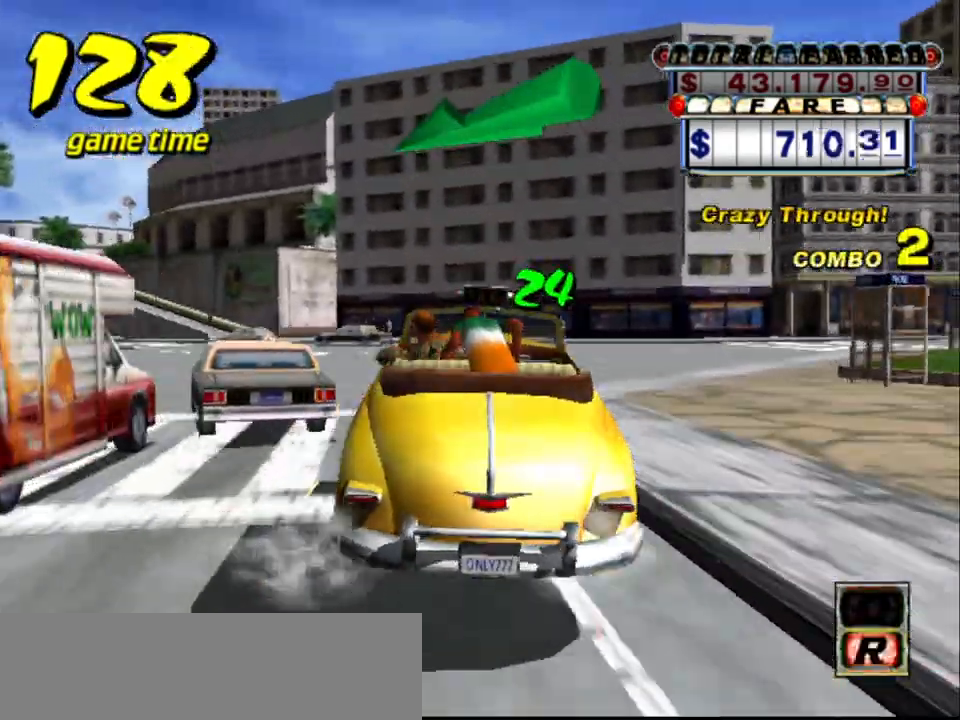
{"keys": ["left", "up"], "events": [[50, "s", "down"], [50, "up", "down"], [150, "left", "down"], [250, "s", "up"]]}
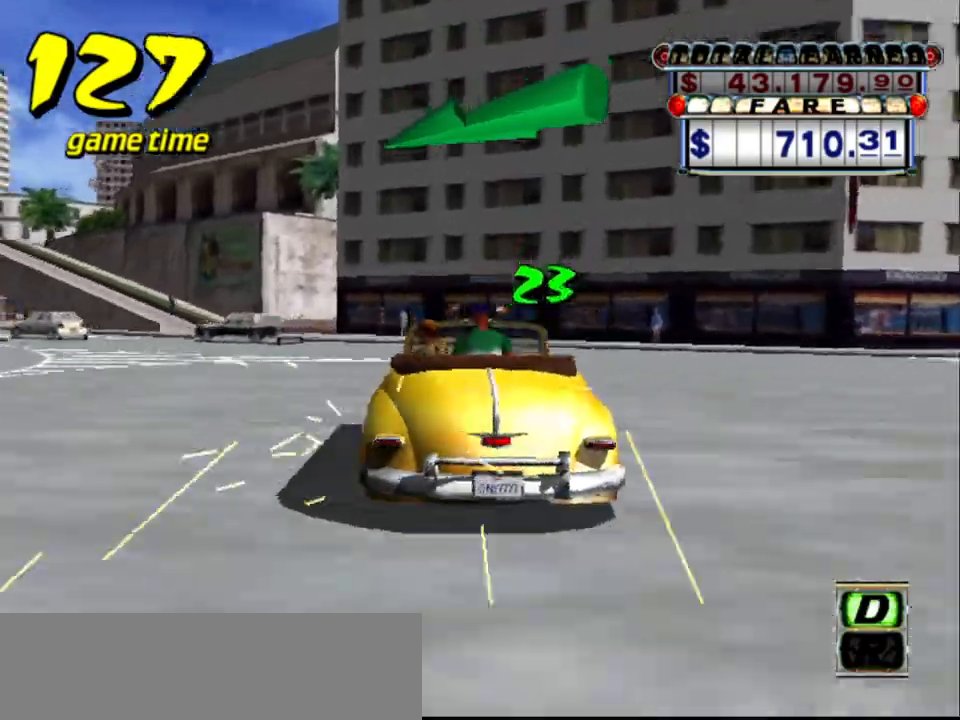
{"keys": ["left", "up"], "events": []}
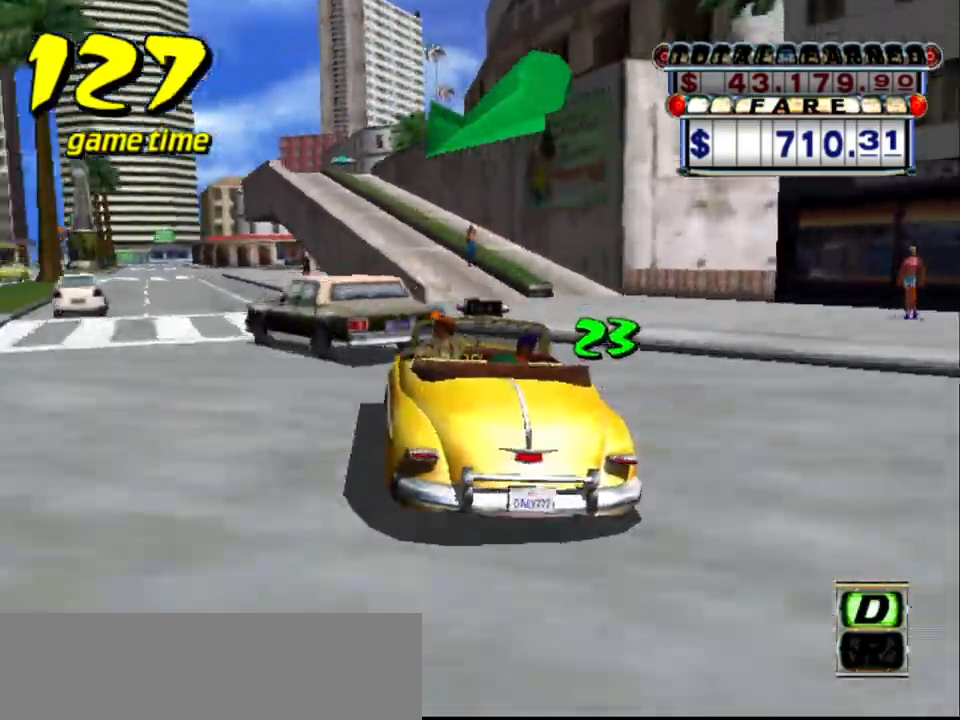
{"keys": ["up"], "events": [[83, "up", "up"], [133, "a", "down"], [133, "left", "up"], [233, "a", "up"], [333, "s", "down"], [333, "up", "down"], [500, "s", "up"]]}
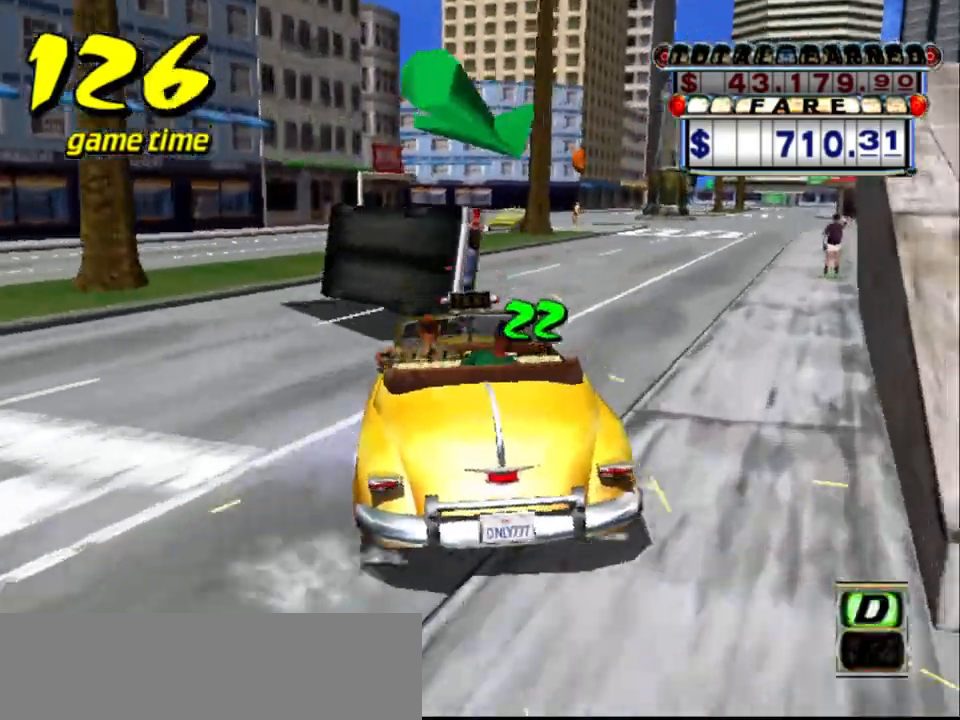
{"keys": [], "events": [[100, "right", "down"], [433, "right", "up"], [483, "up", "up"]]}
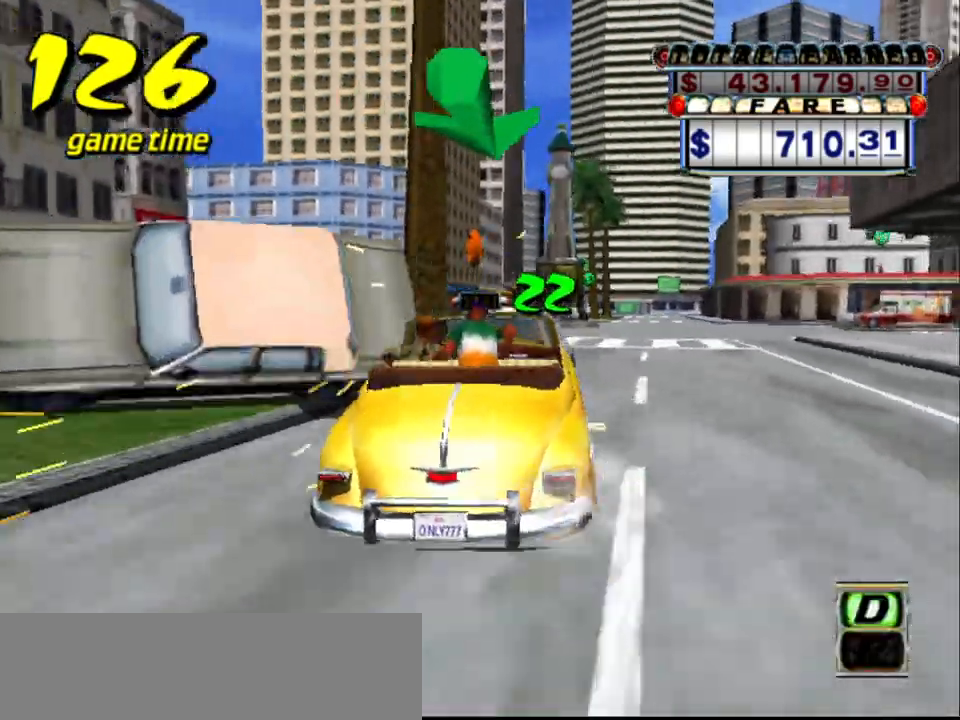
{"keys": ["s", "up"], "events": [[33, "a", "down"], [117, "a", "up"], [267, "right", "down"], [267, "s", "down"], [300, "up", "down"], [450, "right", "up"]]}
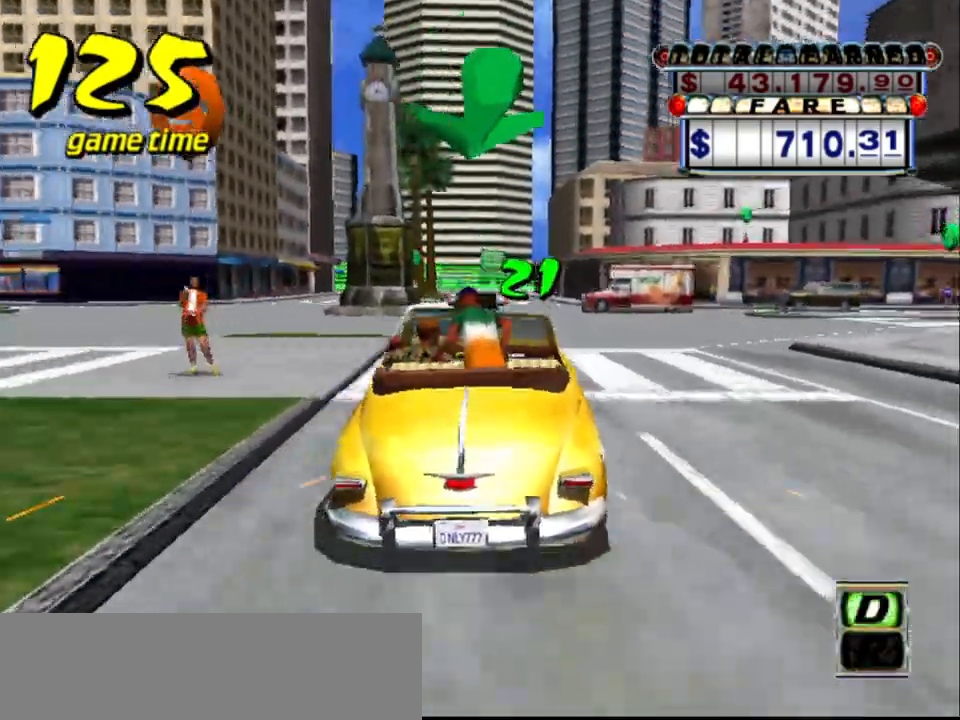
{"keys": ["up"], "events": [[467, "s", "up"]]}
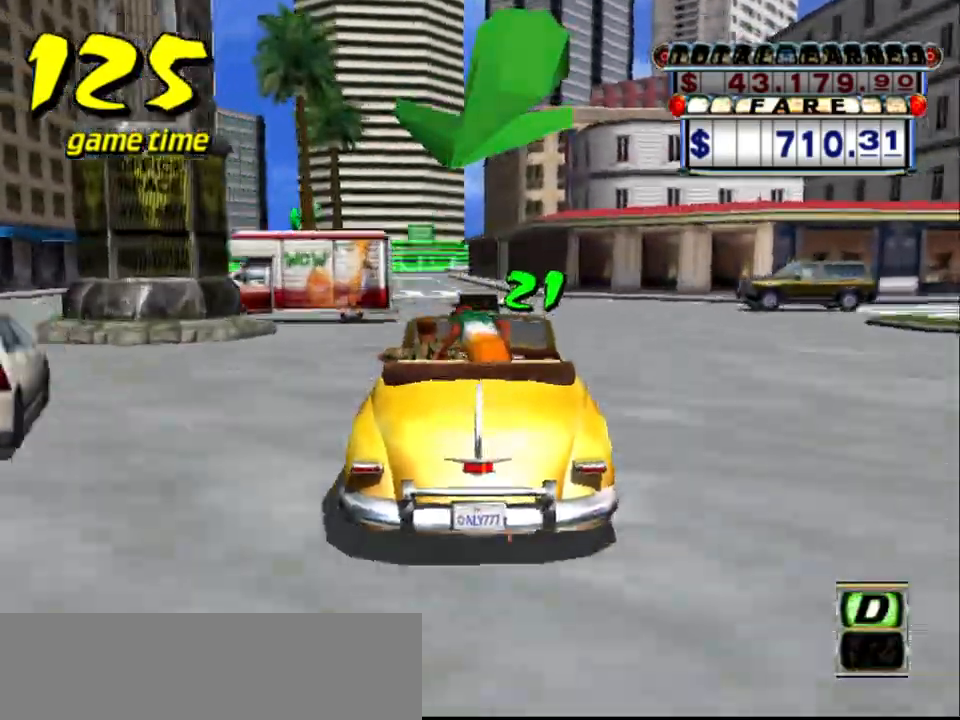
{"keys": ["left", "s", "up"], "events": [[100, "up", "up"], [150, "a", "down"], [250, "a", "up"], [333, "s", "down"], [383, "up", "down"], [433, "left", "down"]]}
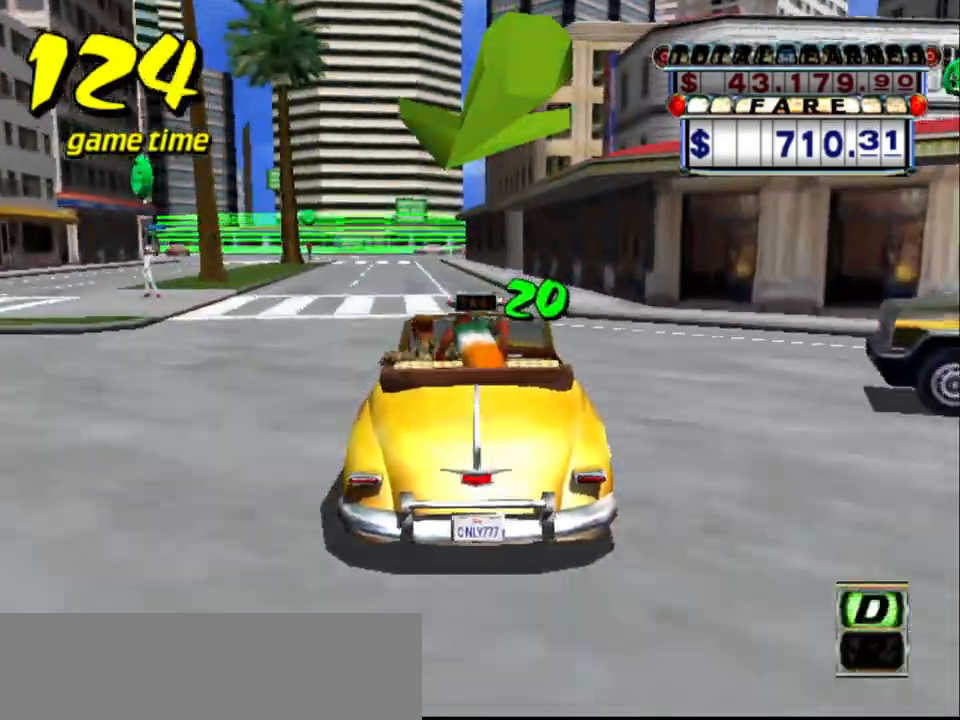
{"keys": ["s", "up"], "events": [[67, "left", "up"]]}
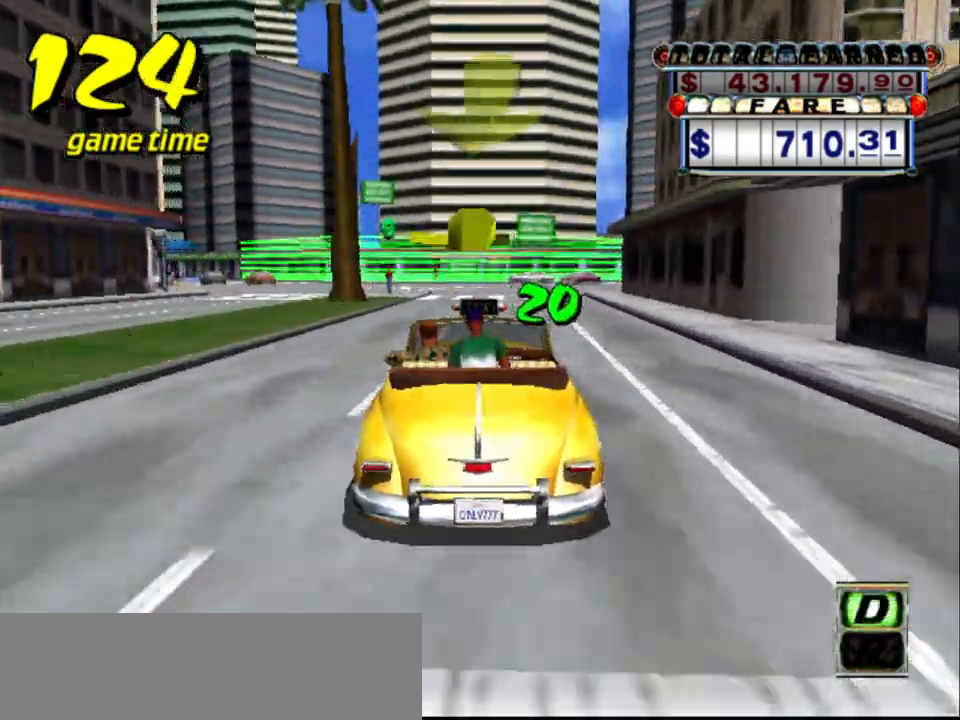
{"keys": ["left", "up"], "events": [[267, "left", "down"], [317, "s", "up"]]}
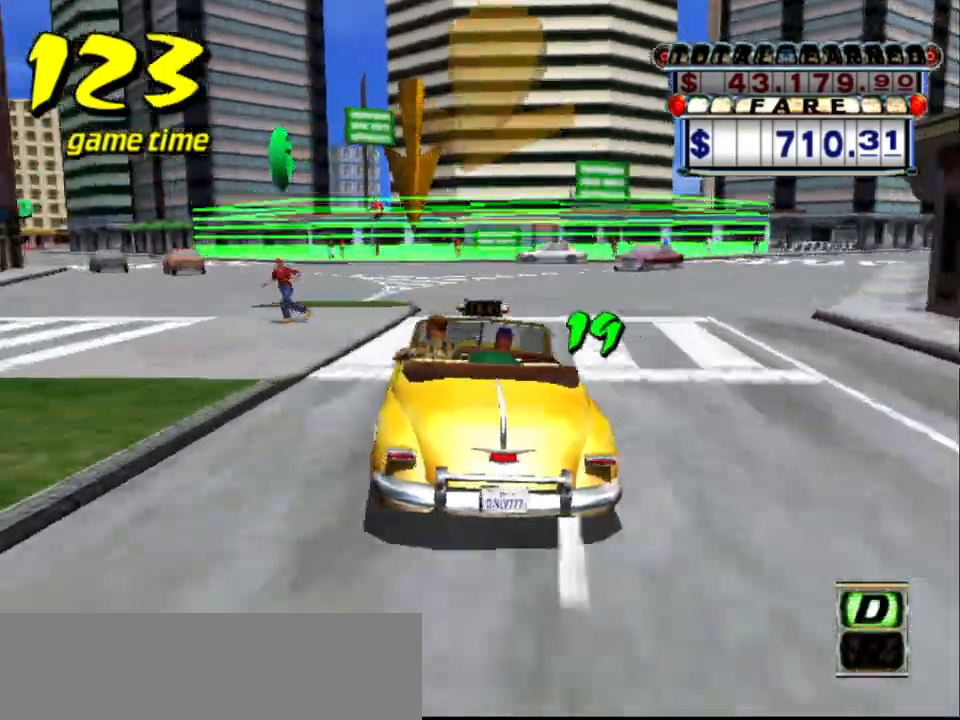
{"keys": ["a", "down"], "events": [[17, "up", "up"], [67, "left", "up"], [117, "a", "down"], [150, "down", "down"], [200, "left", "down"], [300, "left", "up"]]}
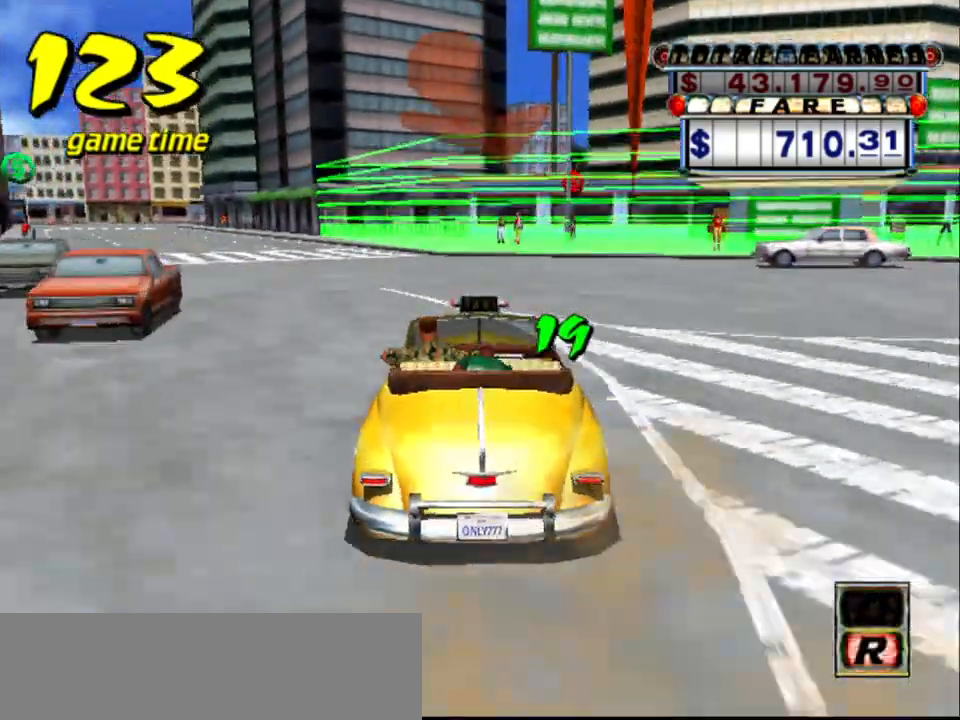
{"keys": ["left"], "events": [[350, "left", "down"], [450, "a", "up"], [483, "down", "up"]]}
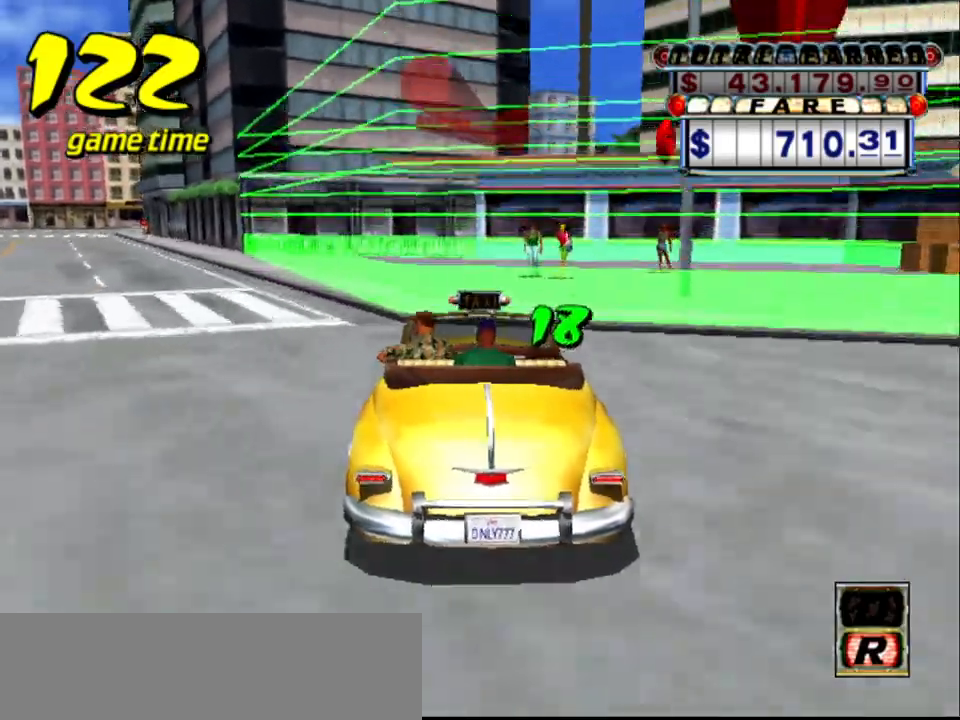
{"keys": [], "events": [[133, "s", "down"], [133, "up", "down"], [283, "left", "up"], [417, "s", "up"], [467, "up", "up"]]}
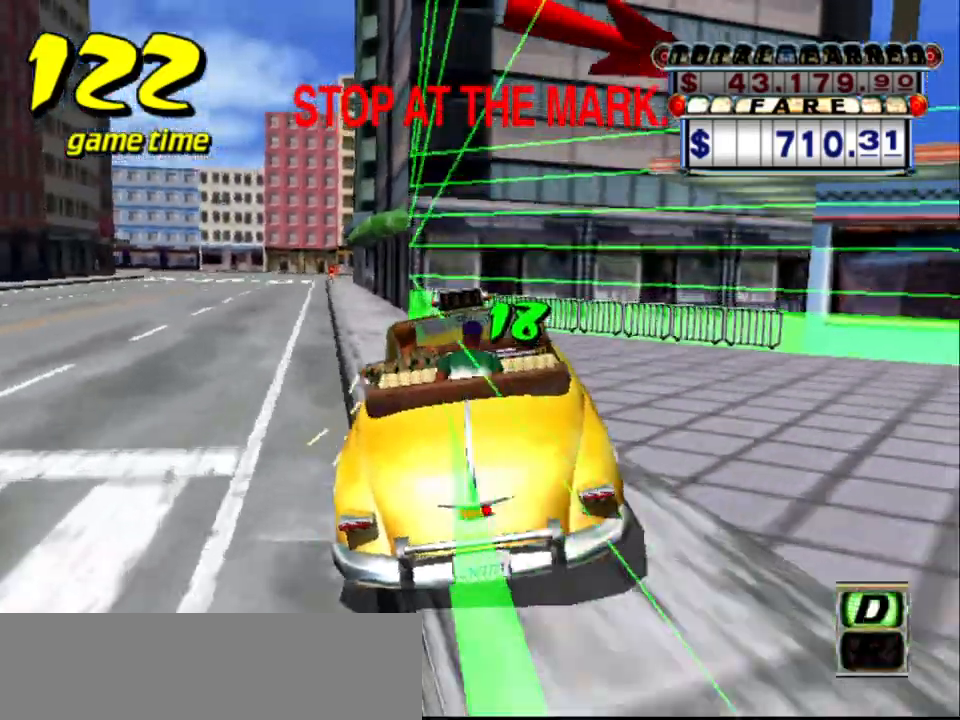
{"keys": ["a", "down"], "events": [[50, "a", "down"], [50, "left", "down"], [100, "down", "down"], [250, "left", "up"]]}
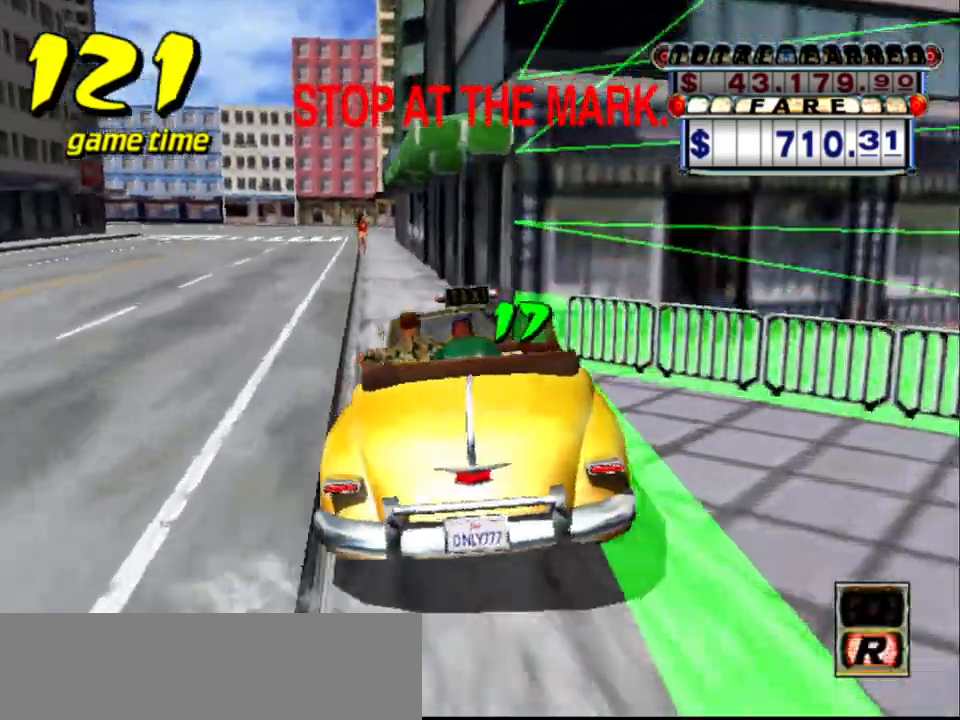
{"keys": ["a", "down", "left"], "events": [[33, "left", "down"]]}
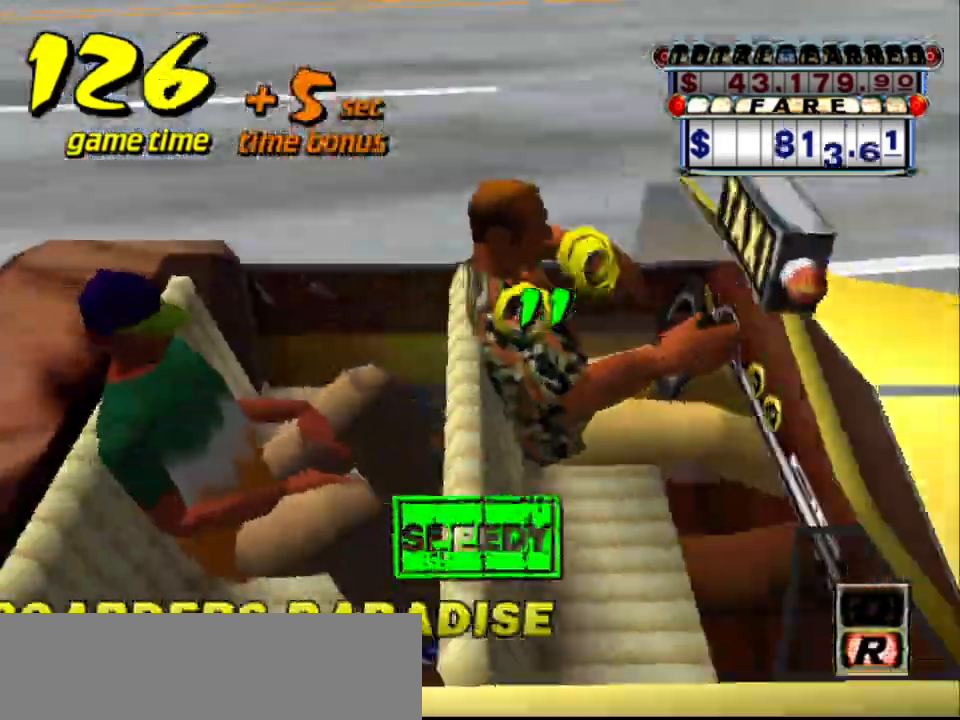
{"keys": [], "events": [[83, "left", "up"], [133, "down", "up"], [233, "a", "up"]]}
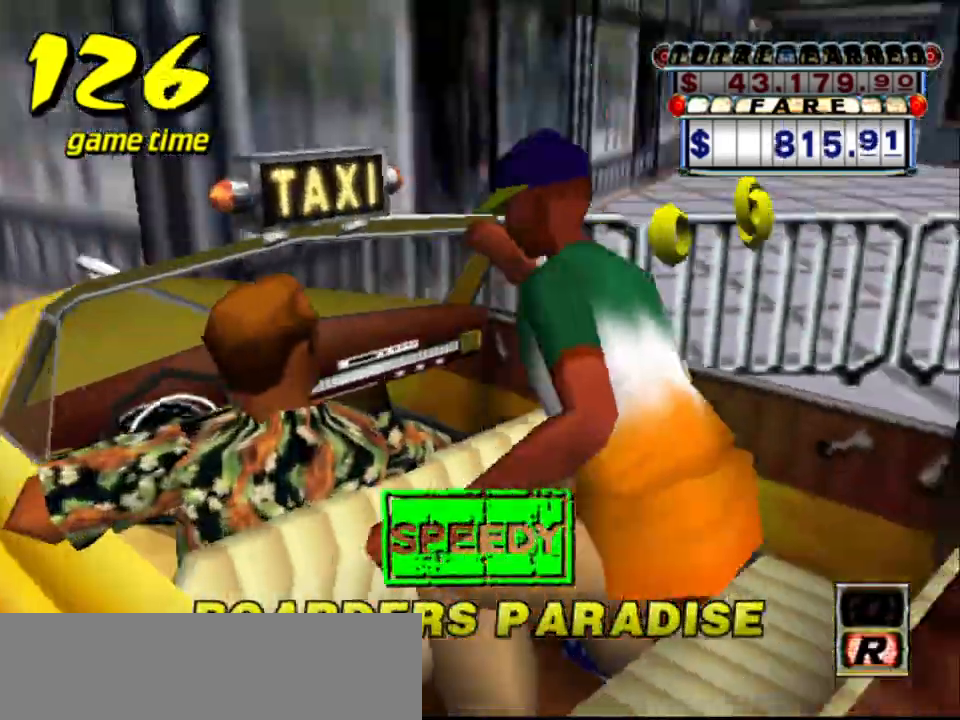
{"keys": [], "events": []}
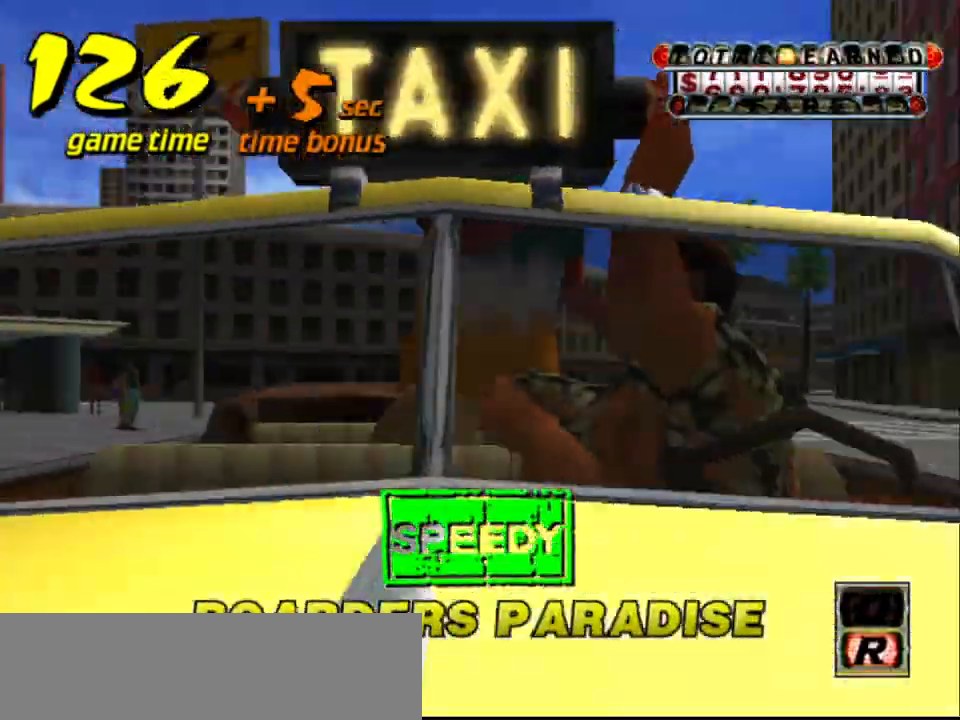
{"keys": [], "events": []}
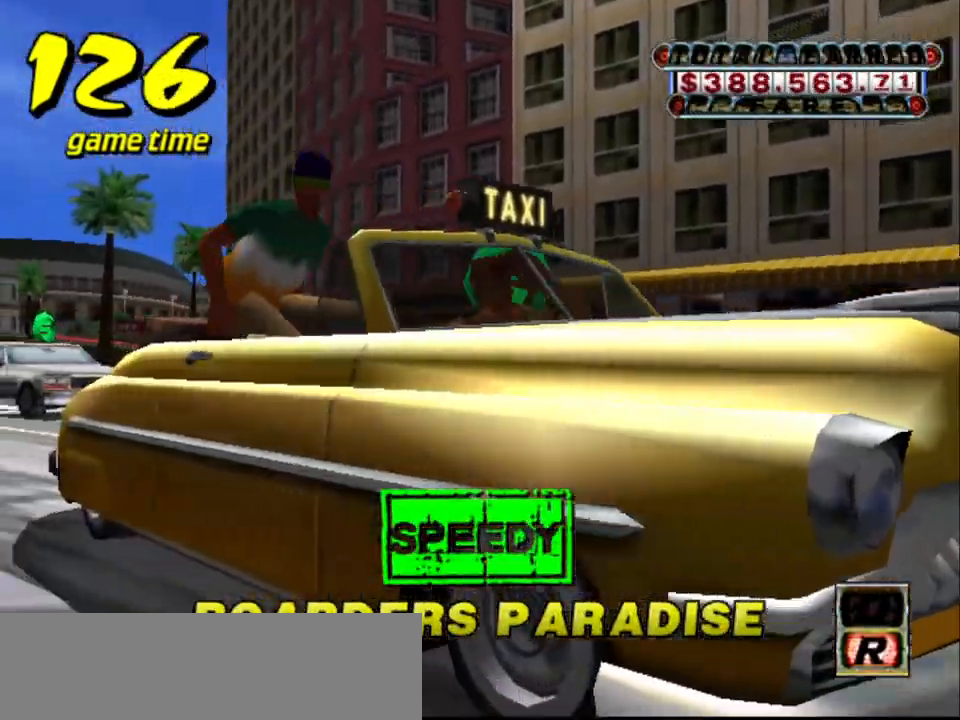
{"keys": [], "events": []}
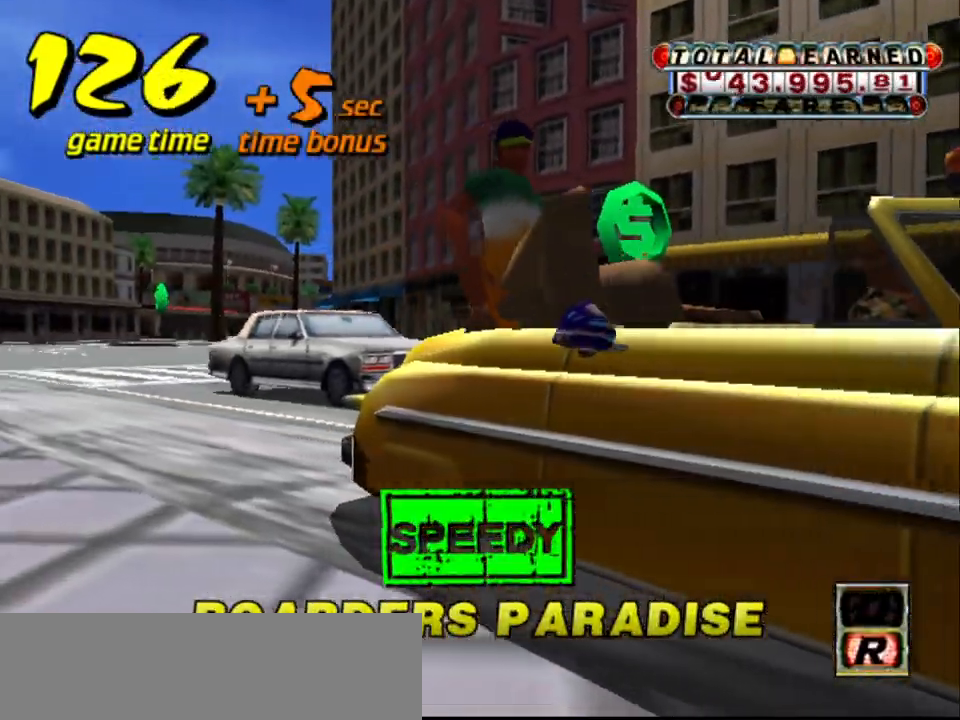
{"keys": ["up"], "events": [[250, "s", "down"], [300, "up", "down"], [400, "s", "up"]]}
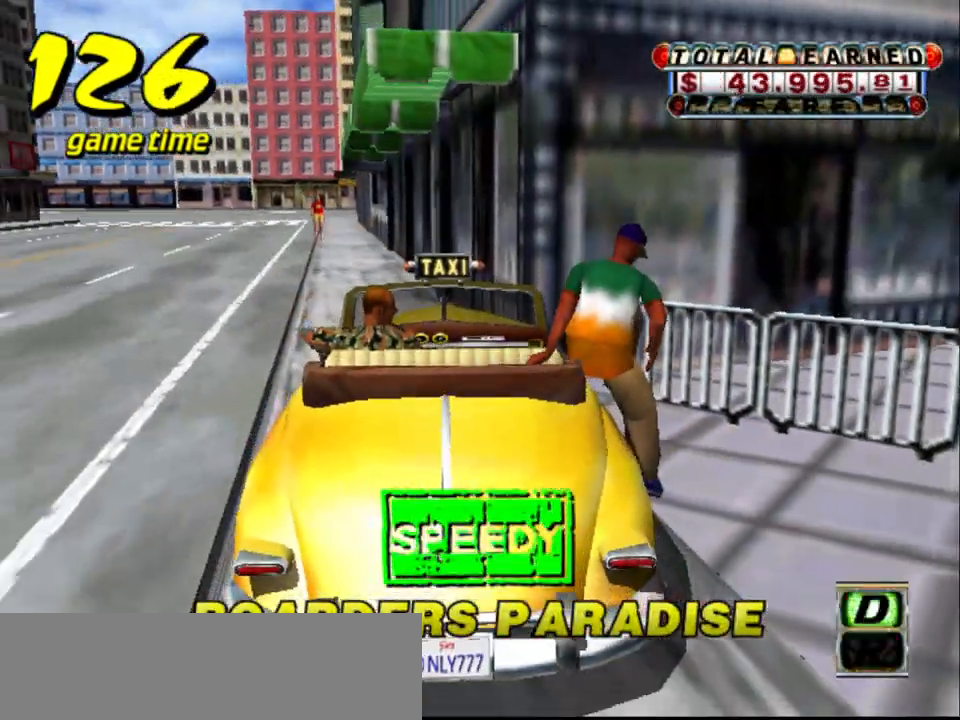
{"keys": ["up"], "events": [[167, "left", "down"], [350, "left", "up"]]}
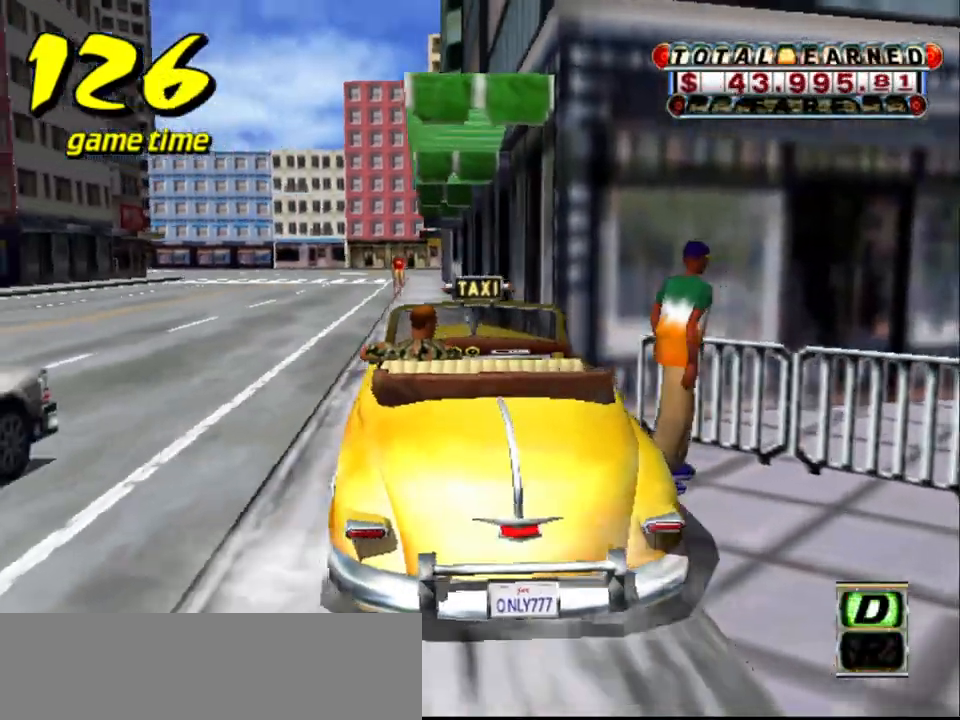
{"keys": ["left", "up"], "events": [[417, "left", "down"]]}
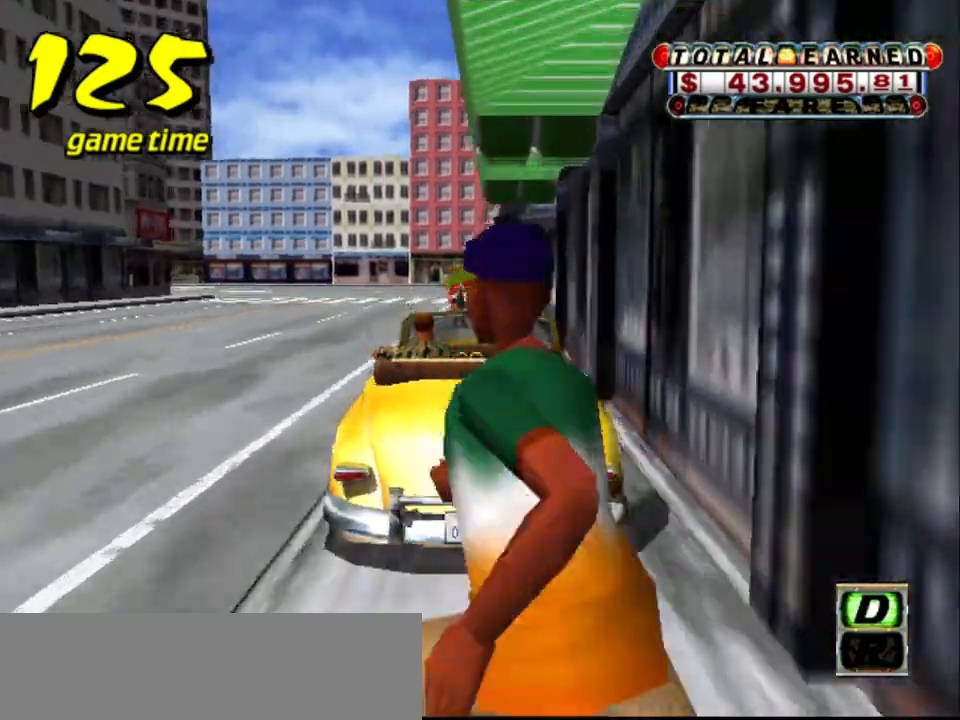
{"keys": [], "events": [[17, "left", "up"], [483, "up", "up"]]}
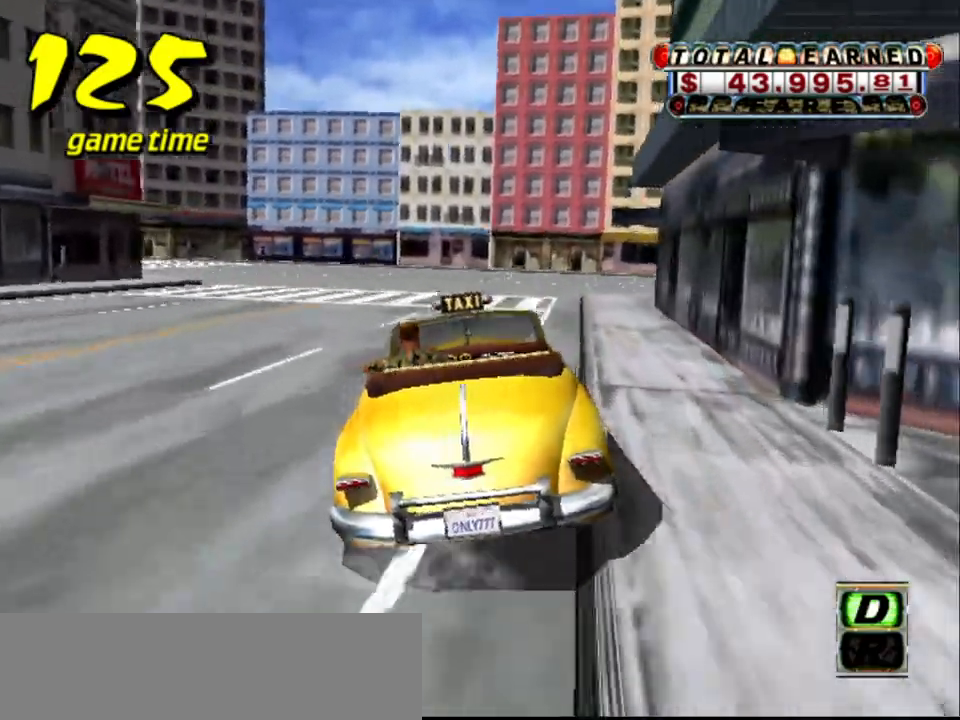
{"keys": ["down", "left"], "events": [[117, "left", "down"], [483, "down", "down"]]}